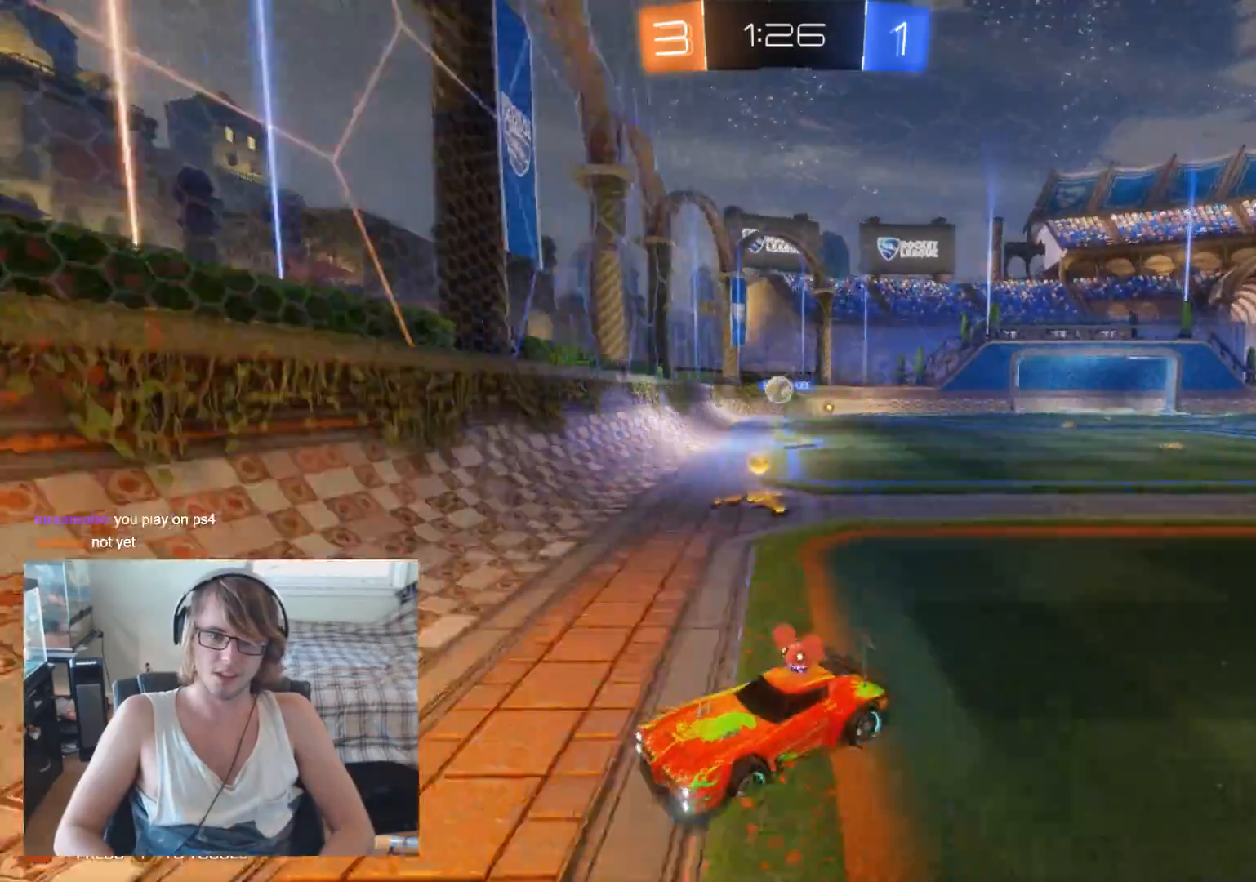
Gameplay with a controller (Xbox layout); each line is a JSON object with the inputs held at the frame after it. "events" lists button and stick changes between this image and that frame as [ms after this image, input, new state], when the widget could be followed in between.
{"buttons": ["R2"], "left_stick": "left", "right_stick": "center", "events": [[133, "left_stick", "left"]]}
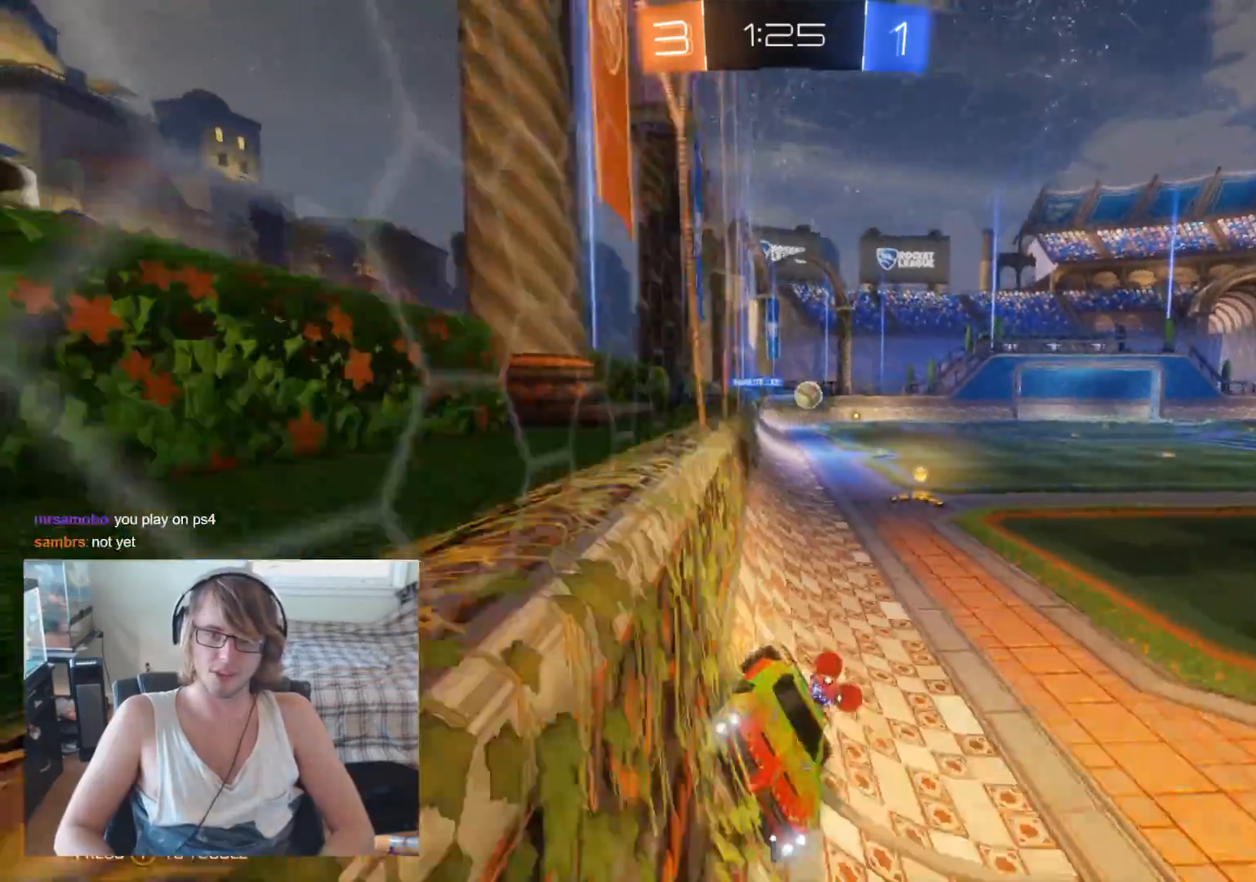
{"buttons": ["B", "R2"], "left_stick": "left", "right_stick": "center", "events": [[467, "B", "down"]]}
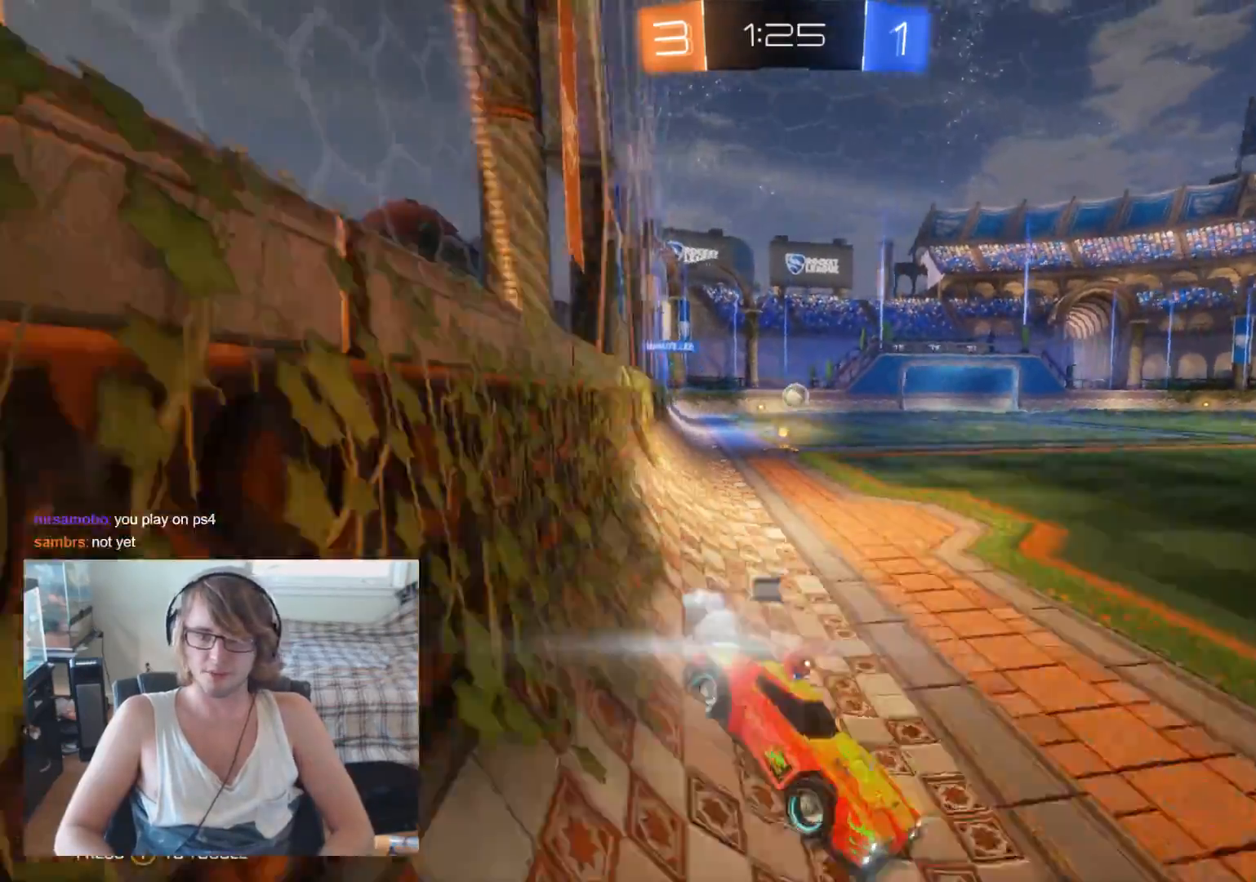
{"buttons": ["B", "R2"], "left_stick": "left", "right_stick": "center", "events": []}
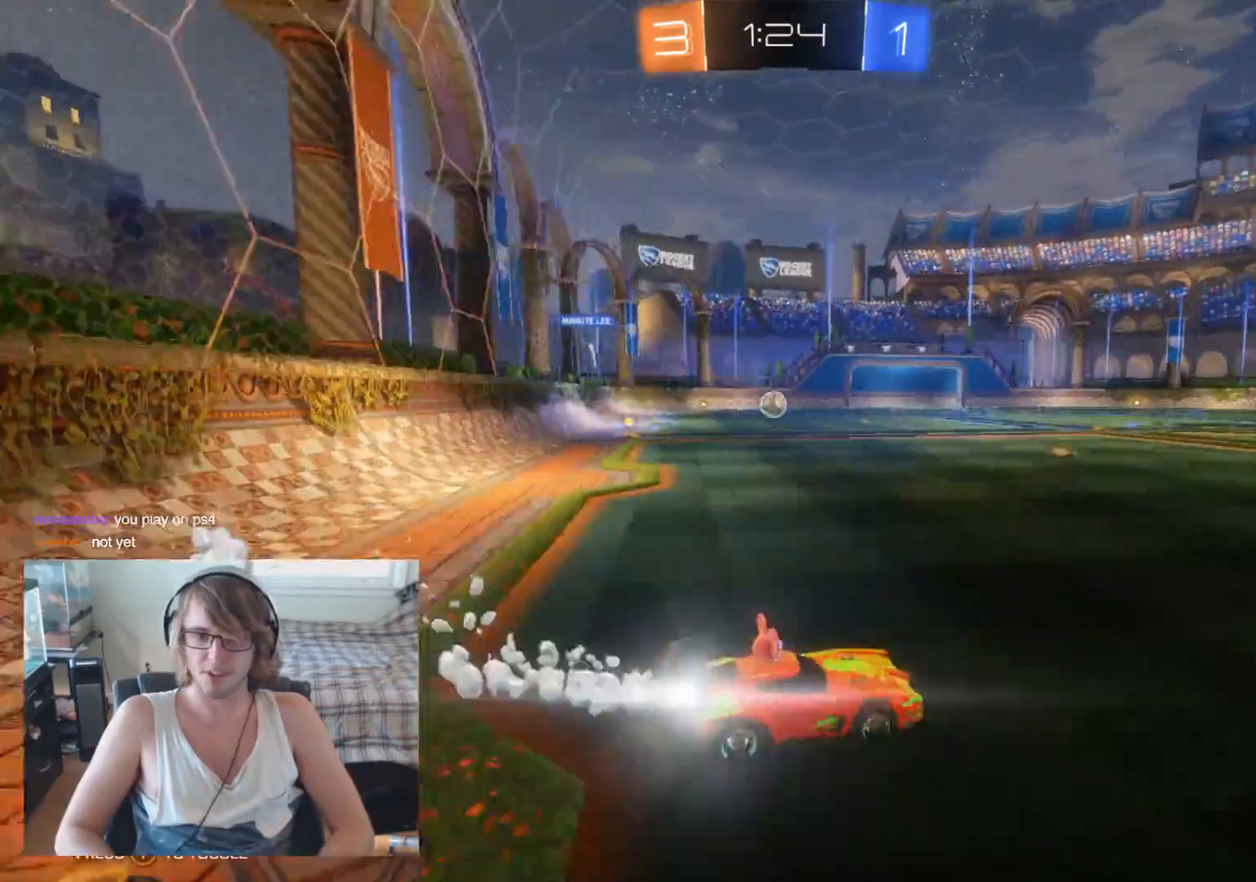
{"buttons": ["R2"], "left_stick": "center", "right_stick": "center", "events": [[233, "B", "up"], [400, "left_stick", "center"]]}
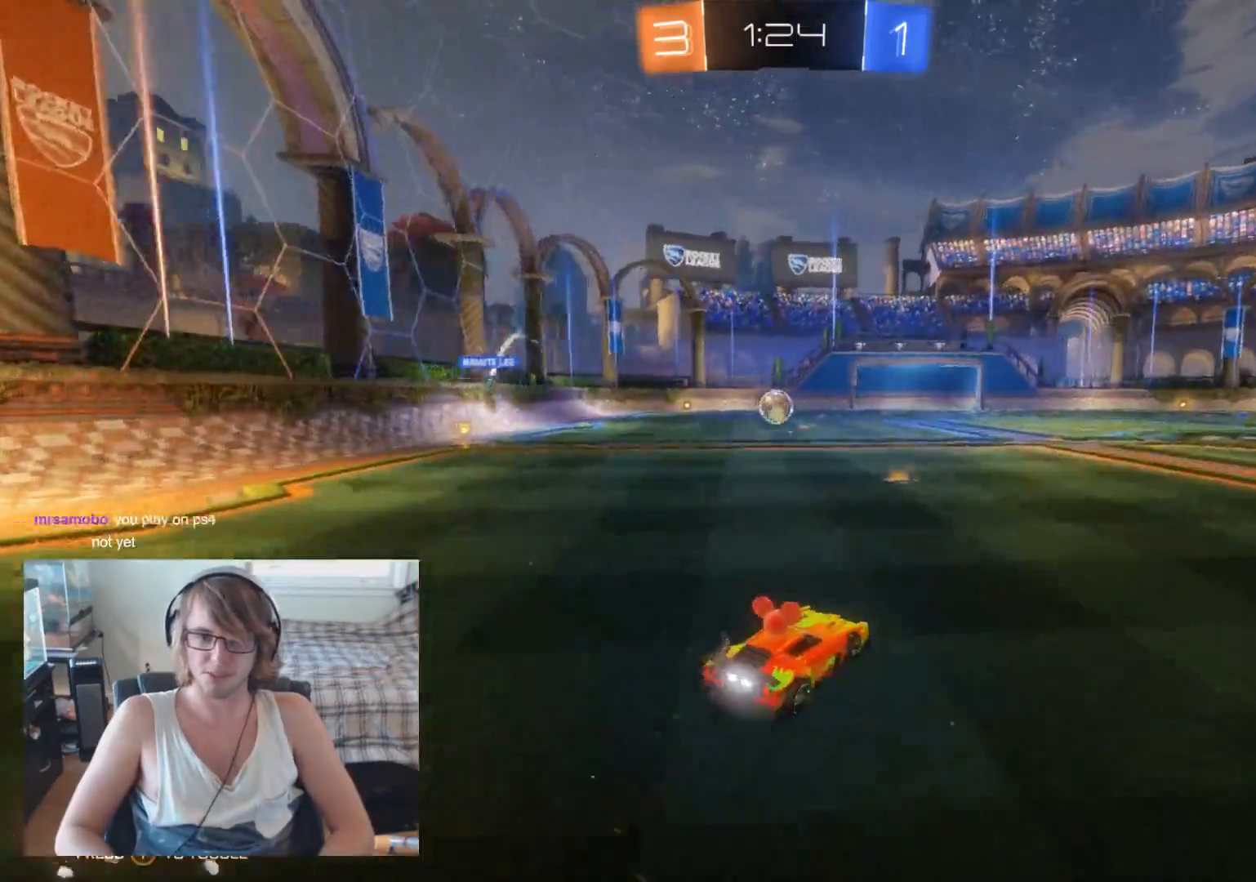
{"buttons": ["R2"], "left_stick": "center", "right_stick": "center", "events": [[300, "left_stick", "left"], [433, "left_stick", "center"]]}
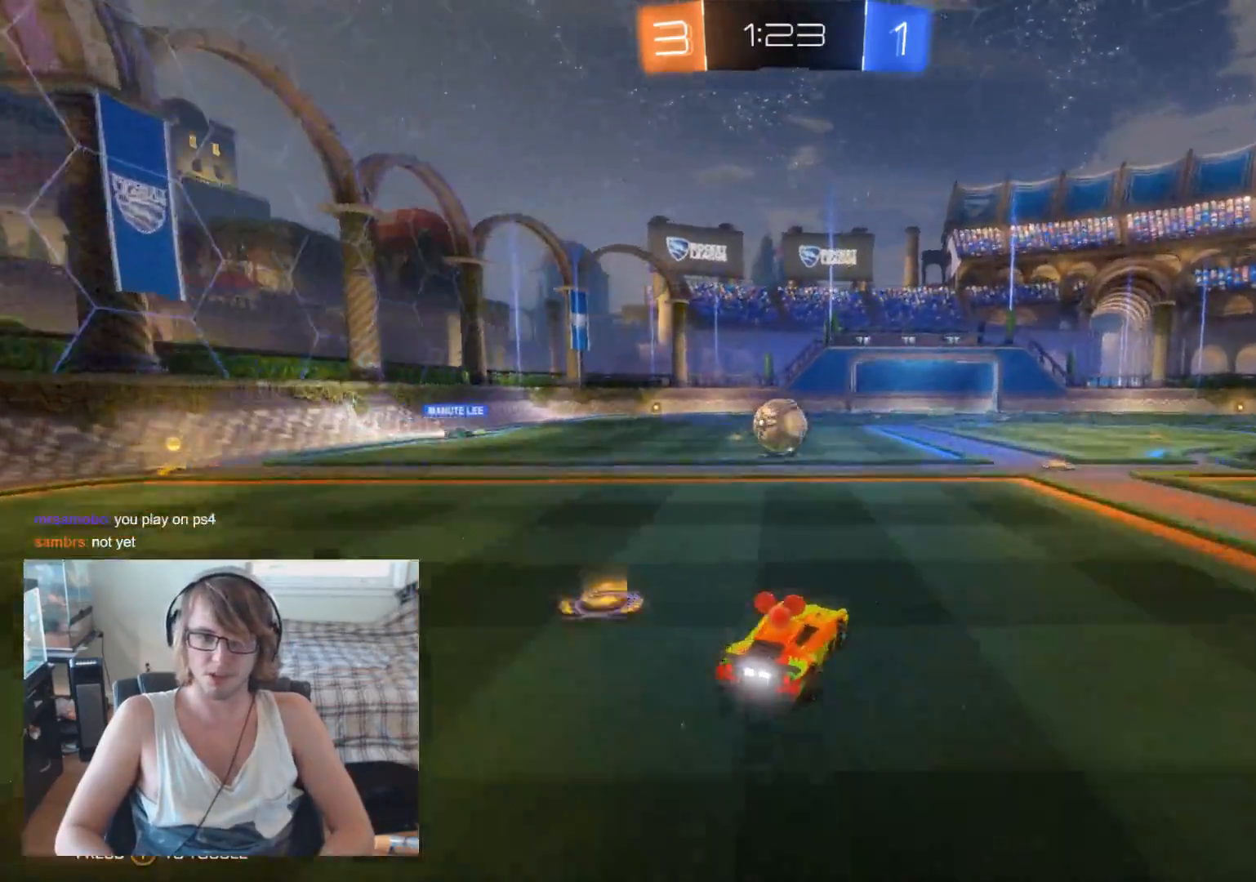
{"buttons": ["R2"], "left_stick": "center", "right_stick": "center", "events": [[300, "left_stick", "right"], [467, "left_stick", "center"]]}
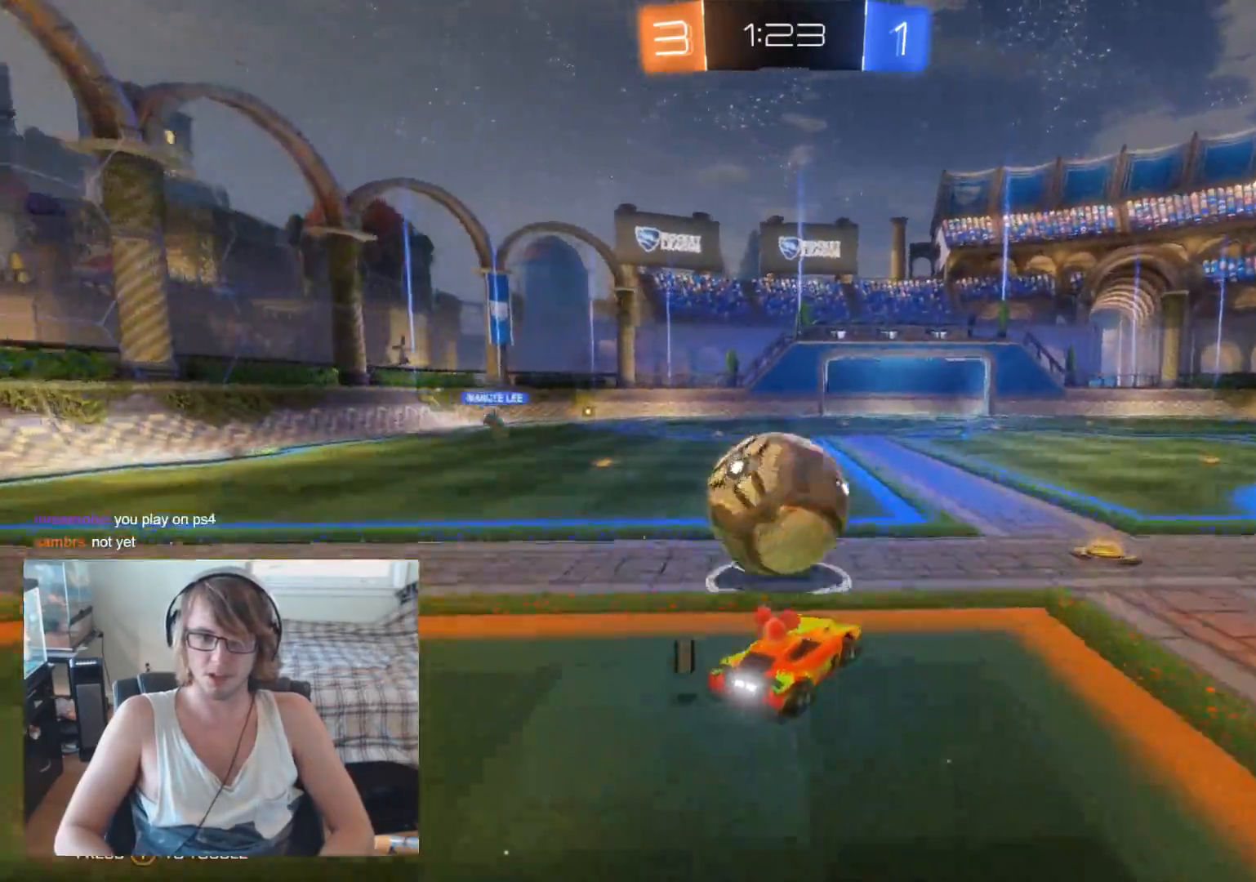
{"buttons": [], "left_stick": "center", "right_stick": "center", "events": [[67, "left_stick", "right"], [233, "left_stick", "left"], [400, "R2", "up"], [433, "left_stick", "center"]]}
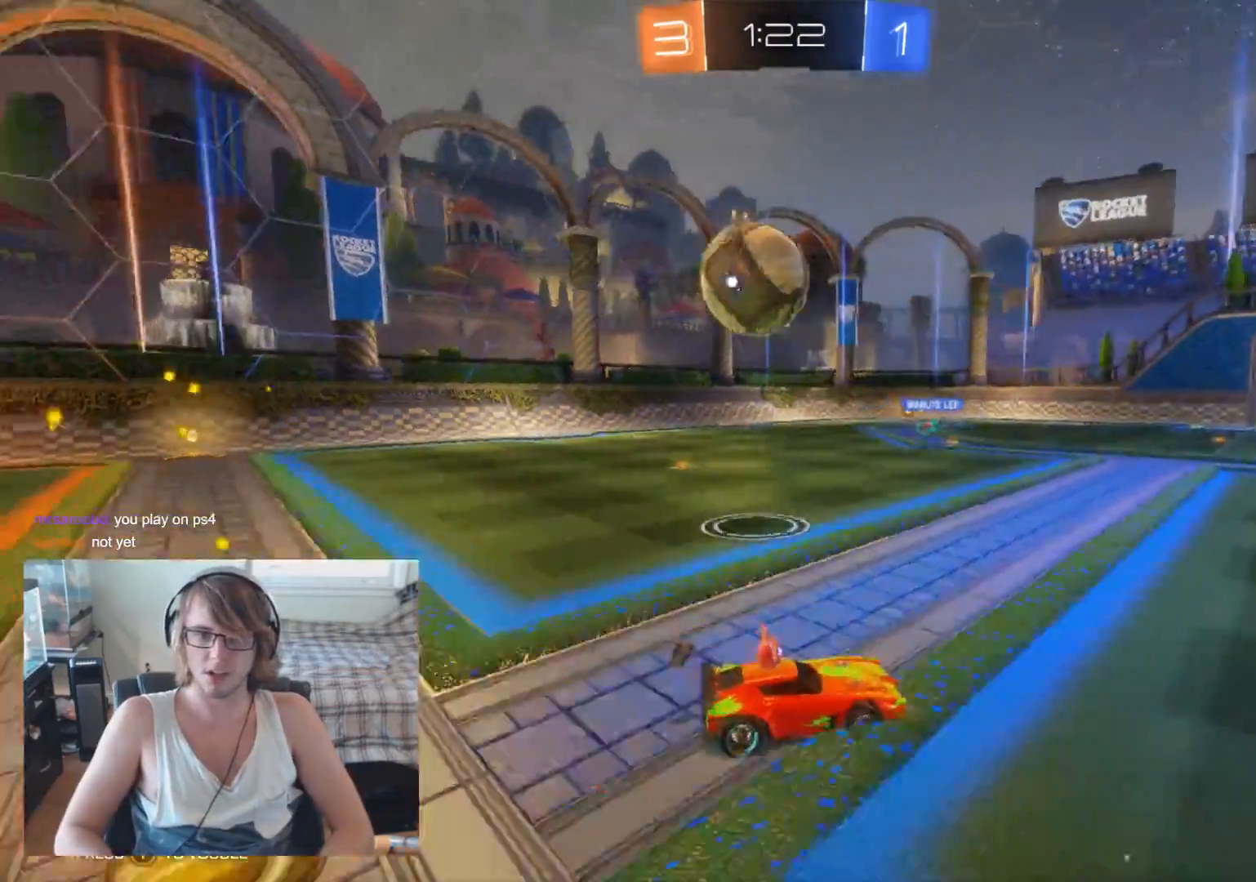
{"buttons": ["R2"], "left_stick": "center", "right_stick": "center", "events": [[67, "L2", "down"], [167, "L2", "up"], [167, "R2", "down"], [300, "left_stick", "left"], [433, "left_stick", "center"]]}
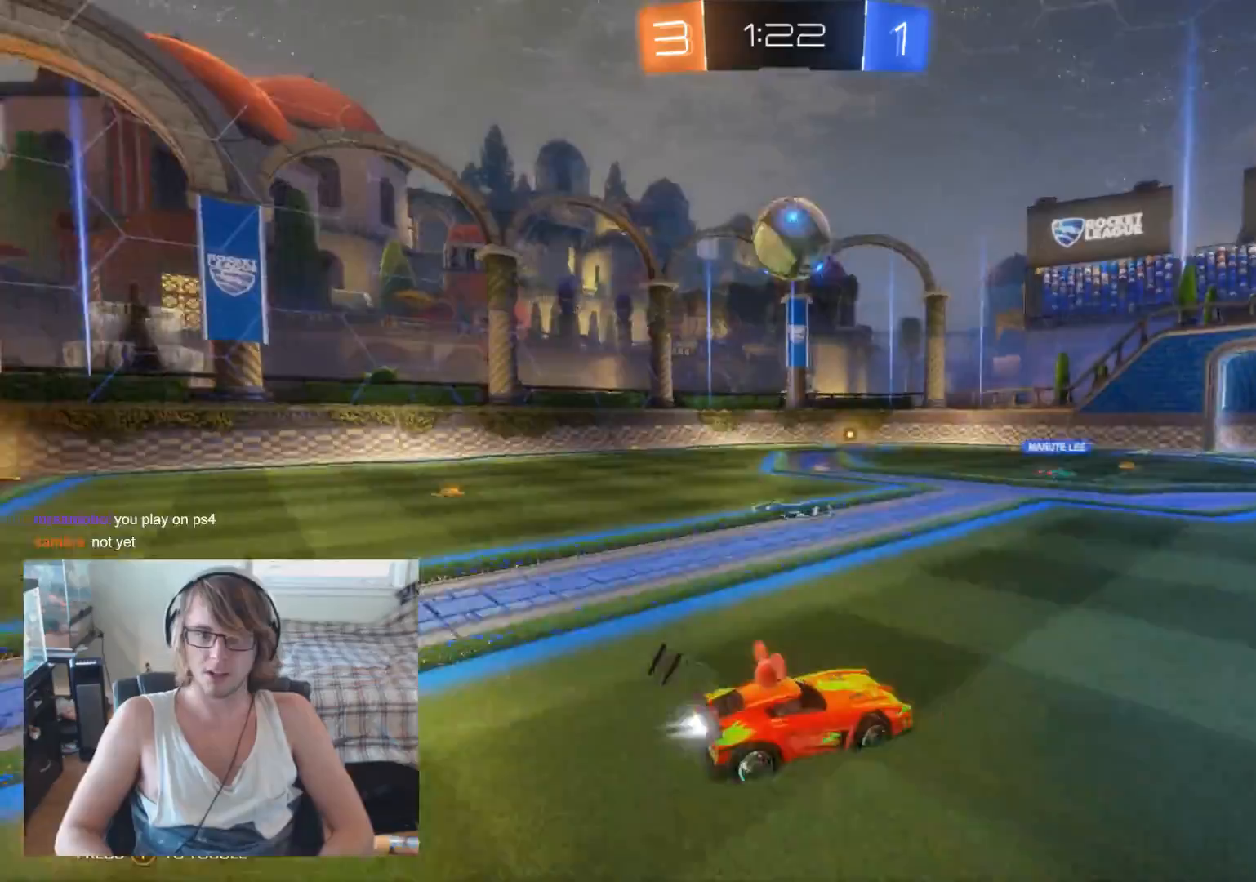
{"buttons": ["B", "R2"], "left_stick": "down", "right_stick": "center", "events": [[33, "B", "down"], [33, "left_stick", "left"], [167, "left_stick", "center"], [267, "left_stick", "left"], [433, "left_stick", "center"], [500, "left_stick", "down"]]}
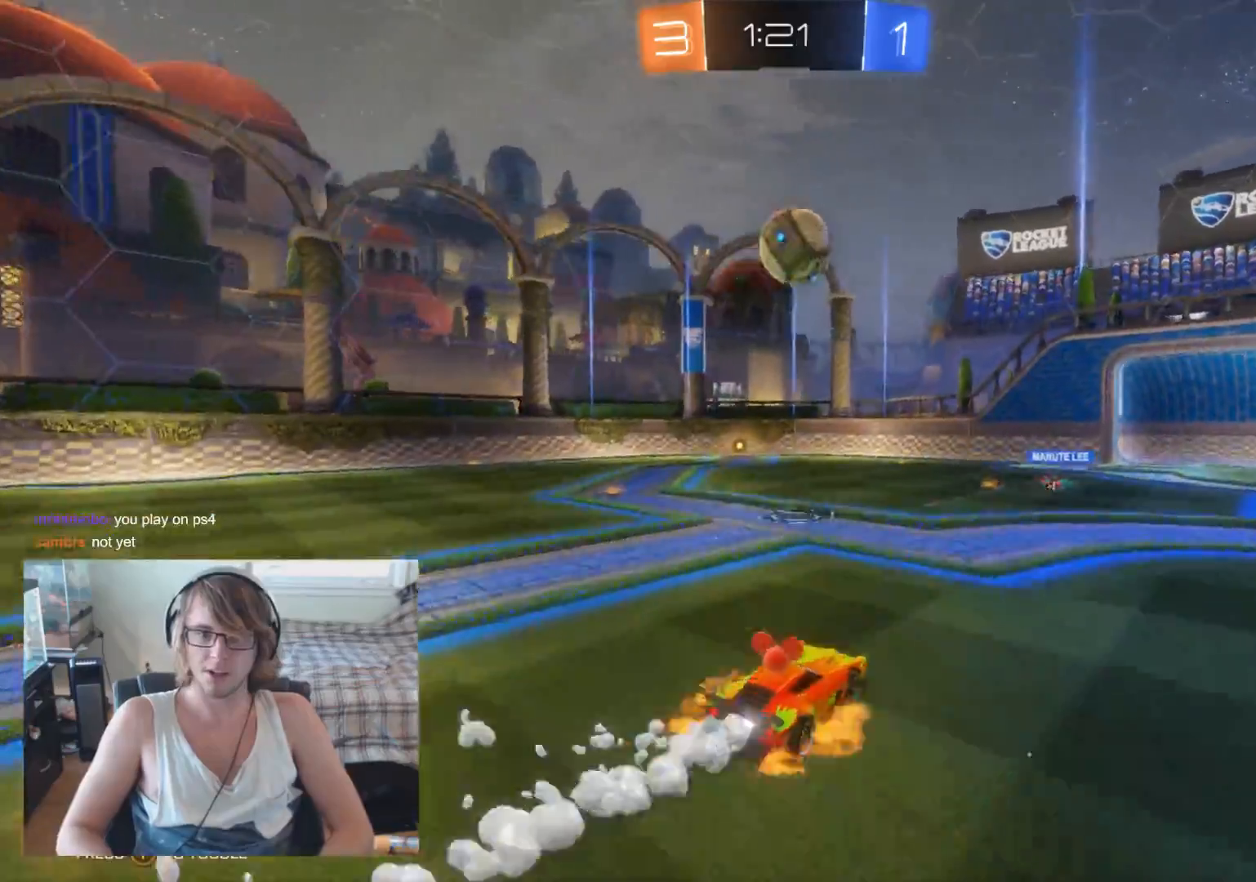
{"buttons": ["B", "R2"], "left_stick": "up-left", "right_stick": "center", "events": [[33, "A", "down"], [167, "left_stick", "down-right"], [200, "A", "up"], [267, "left_stick", "center"], [500, "left_stick", "up-left"]]}
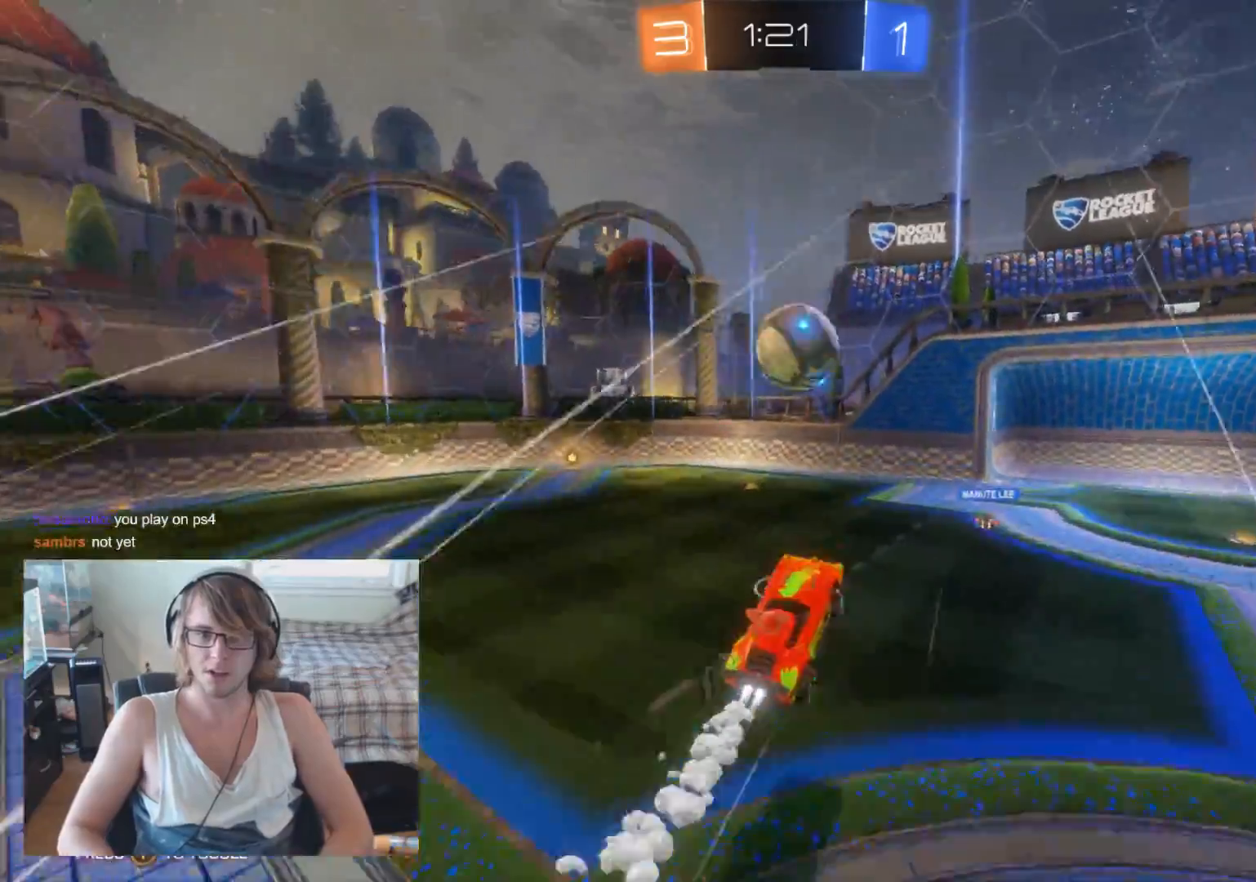
{"buttons": [], "left_stick": "up-right", "right_stick": "center", "events": [[233, "left_stick", "center"], [267, "B", "up"], [333, "R2", "up"], [333, "left_stick", "up-right"], [400, "A", "down"], [500, "A", "up"]]}
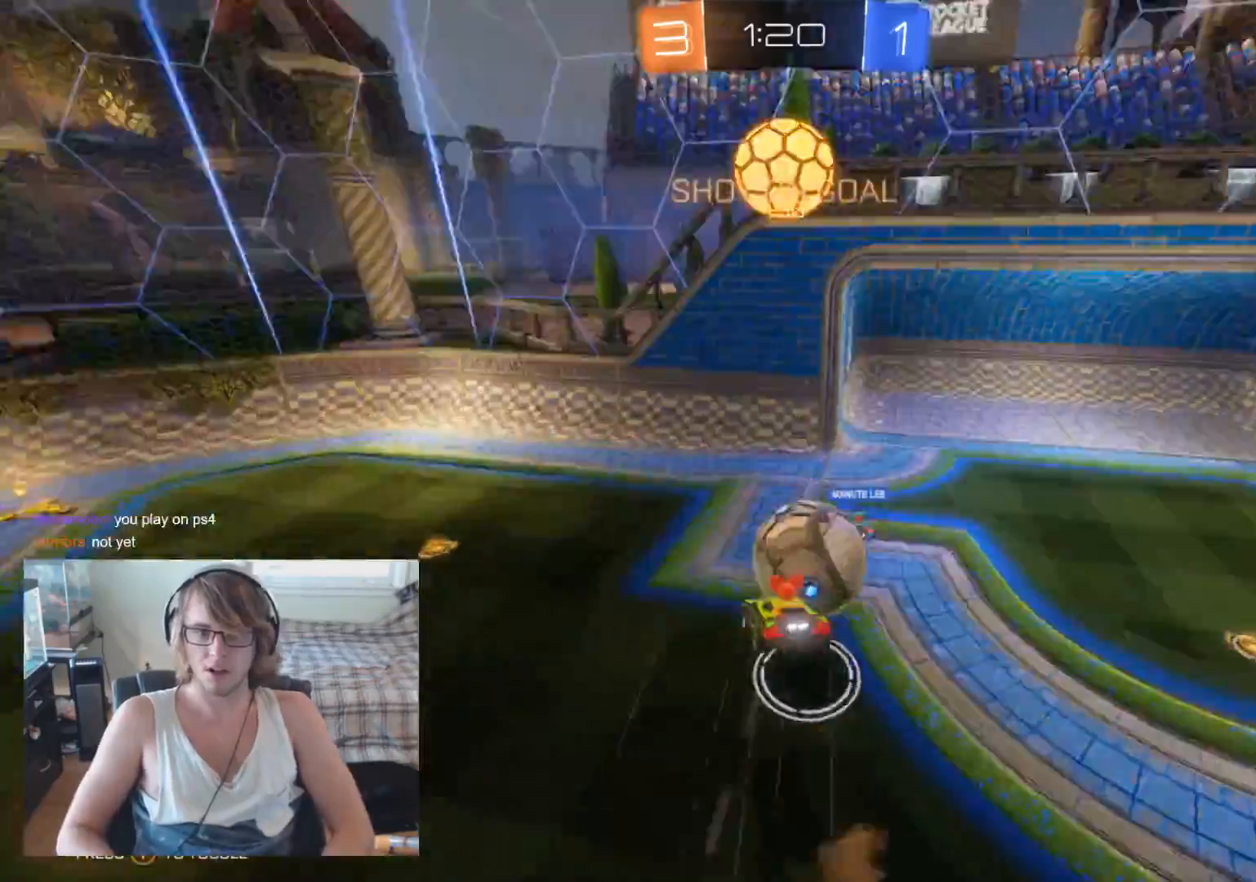
{"buttons": [], "left_stick": "up-right", "right_stick": "center", "events": []}
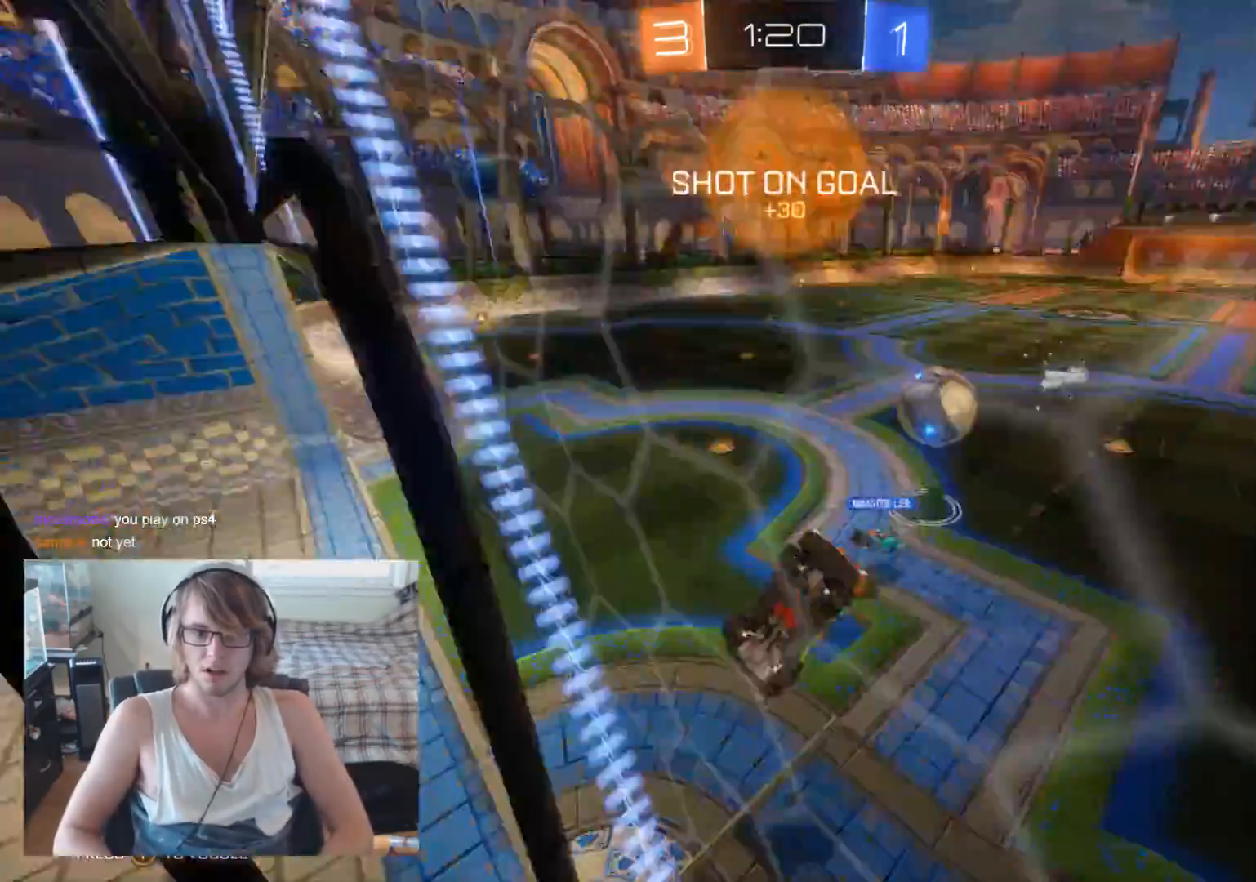
{"buttons": ["R2"], "left_stick": "center", "right_stick": "center", "events": [[233, "R2", "down"], [500, "left_stick", "center"]]}
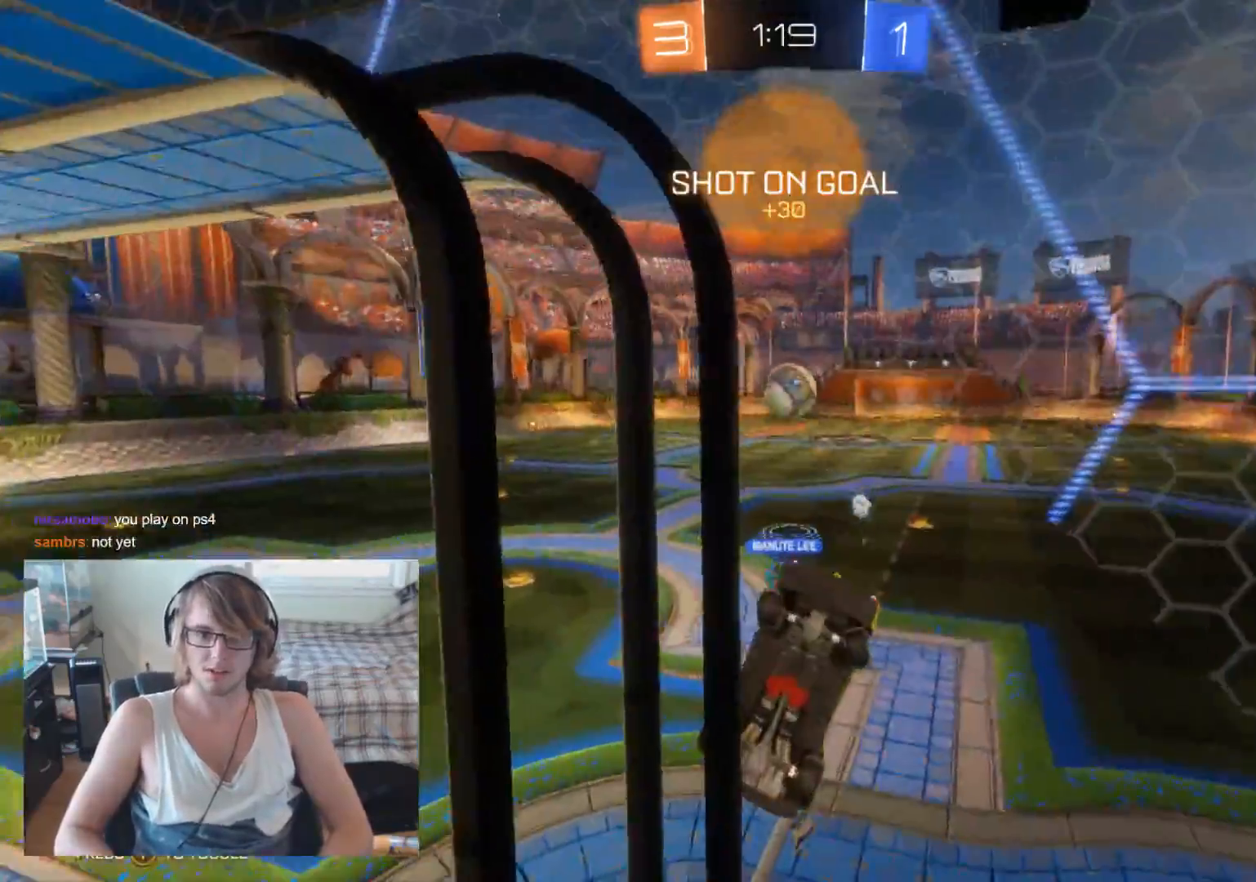
{"buttons": ["Y", "R2"], "left_stick": "left", "right_stick": "center", "events": [[33, "left_stick", "left"], [433, "Y", "down"]]}
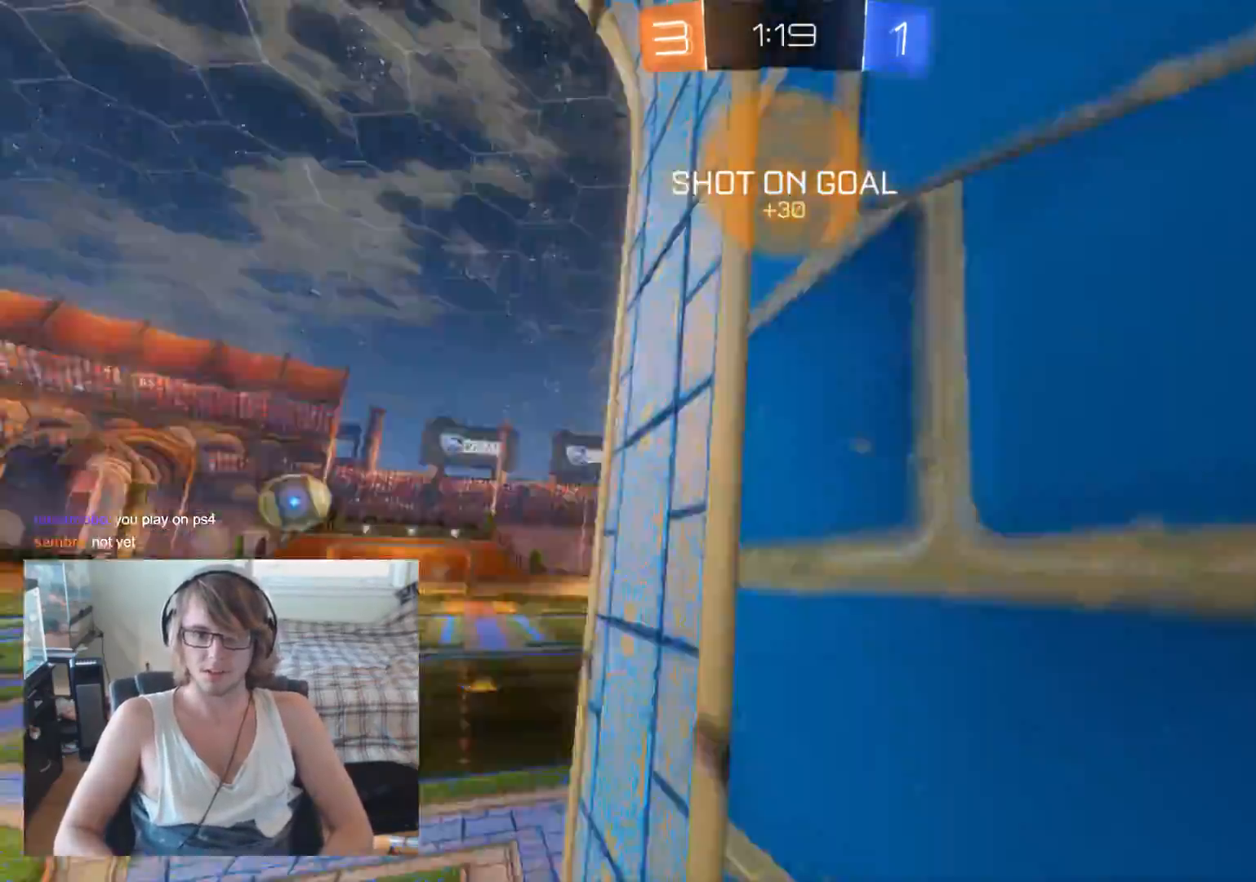
{"buttons": ["B", "R2"], "left_stick": "left", "right_stick": "center", "events": [[67, "Y", "up"], [267, "B", "down"]]}
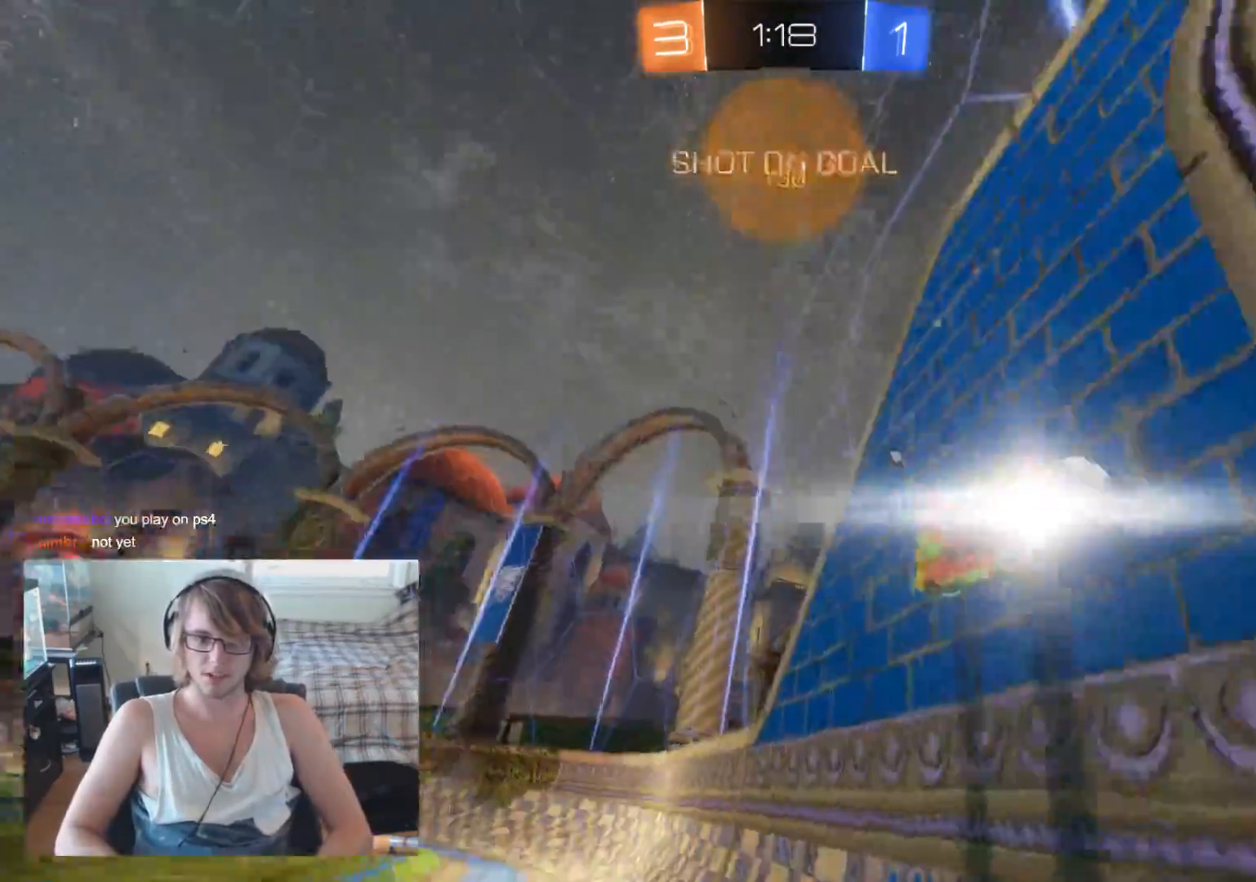
{"buttons": ["B", "R2"], "left_stick": "center", "right_stick": "center", "events": [[333, "left_stick", "center"]]}
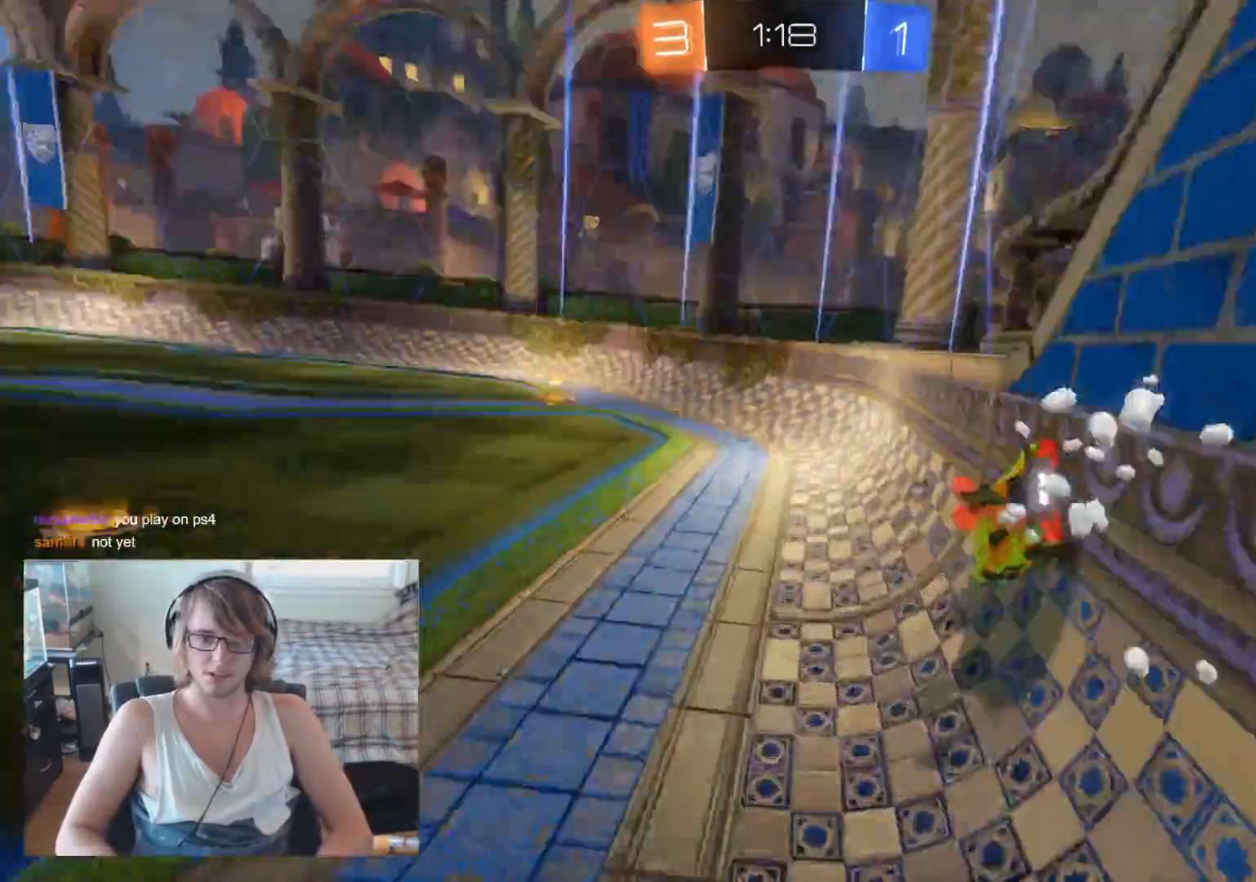
{"buttons": ["B", "R2"], "left_stick": "center", "right_stick": "center", "events": []}
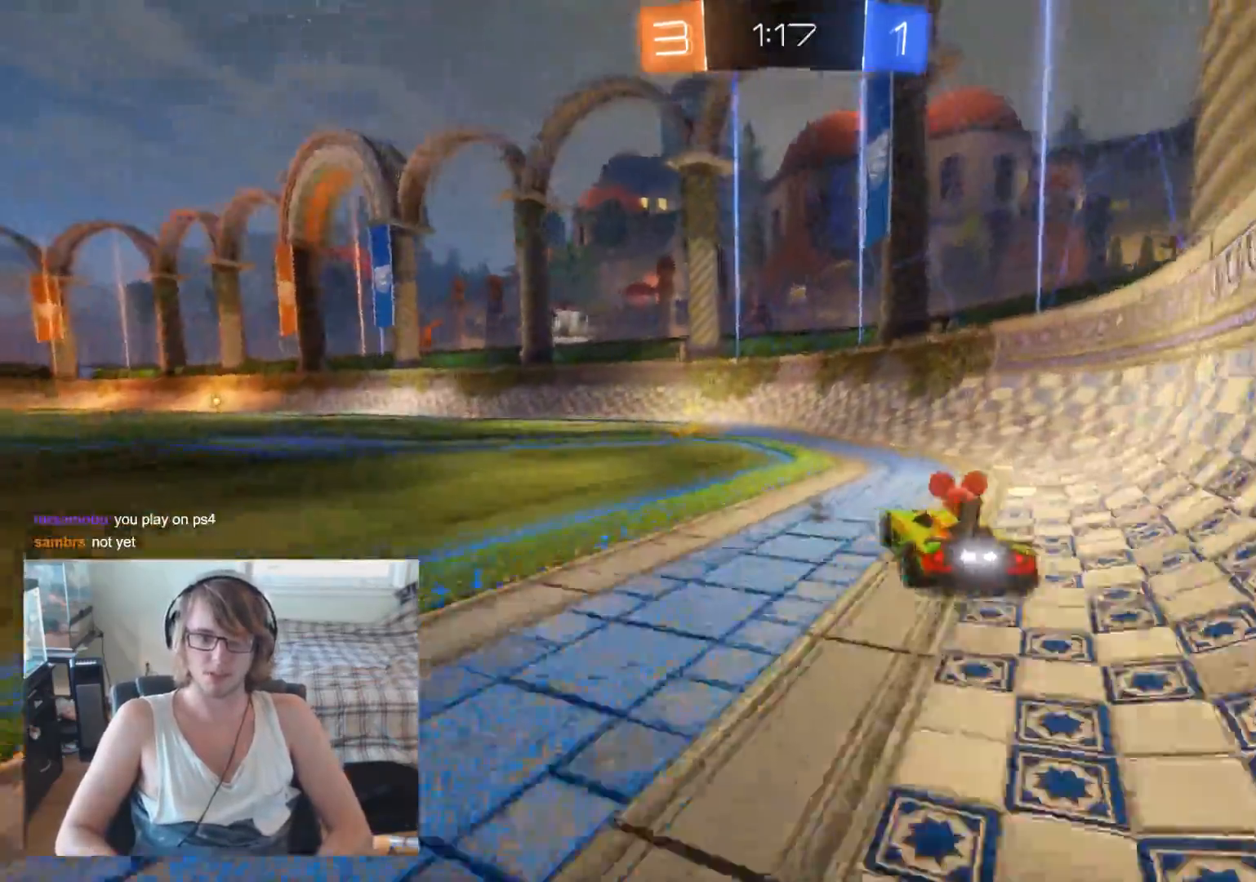
{"buttons": ["B", "R2"], "left_stick": "center", "right_stick": "center", "events": [[33, "left_stick", "left"], [267, "left_stick", "center"]]}
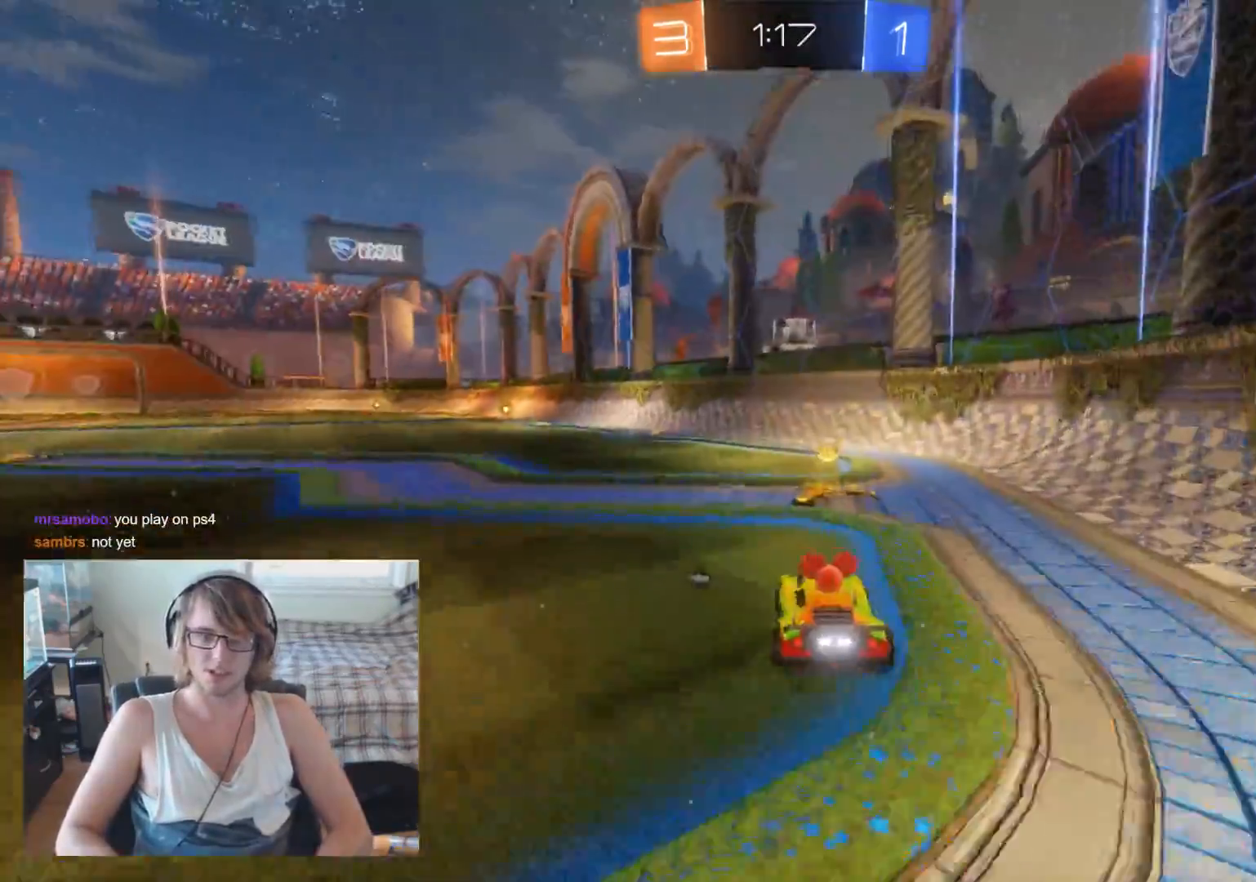
{"buttons": ["B", "R2"], "left_stick": "center", "right_stick": "center", "events": [[33, "left_stick", "up-left"], [133, "Y", "down"], [300, "Y", "up"], [433, "left_stick", "center"]]}
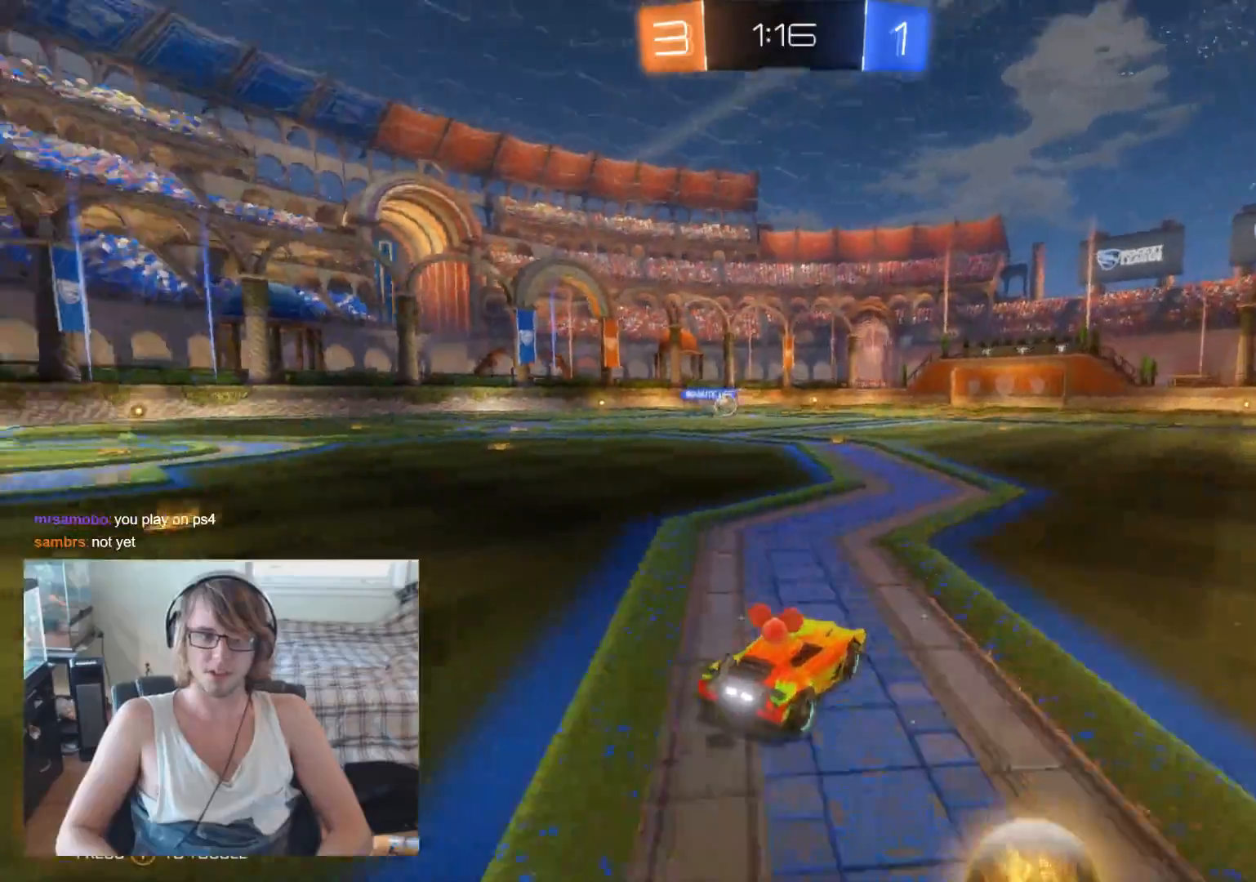
{"buttons": ["B", "R2"], "left_stick": "center", "right_stick": "center", "events": [[67, "left_stick", "up-left"], [333, "left_stick", "center"]]}
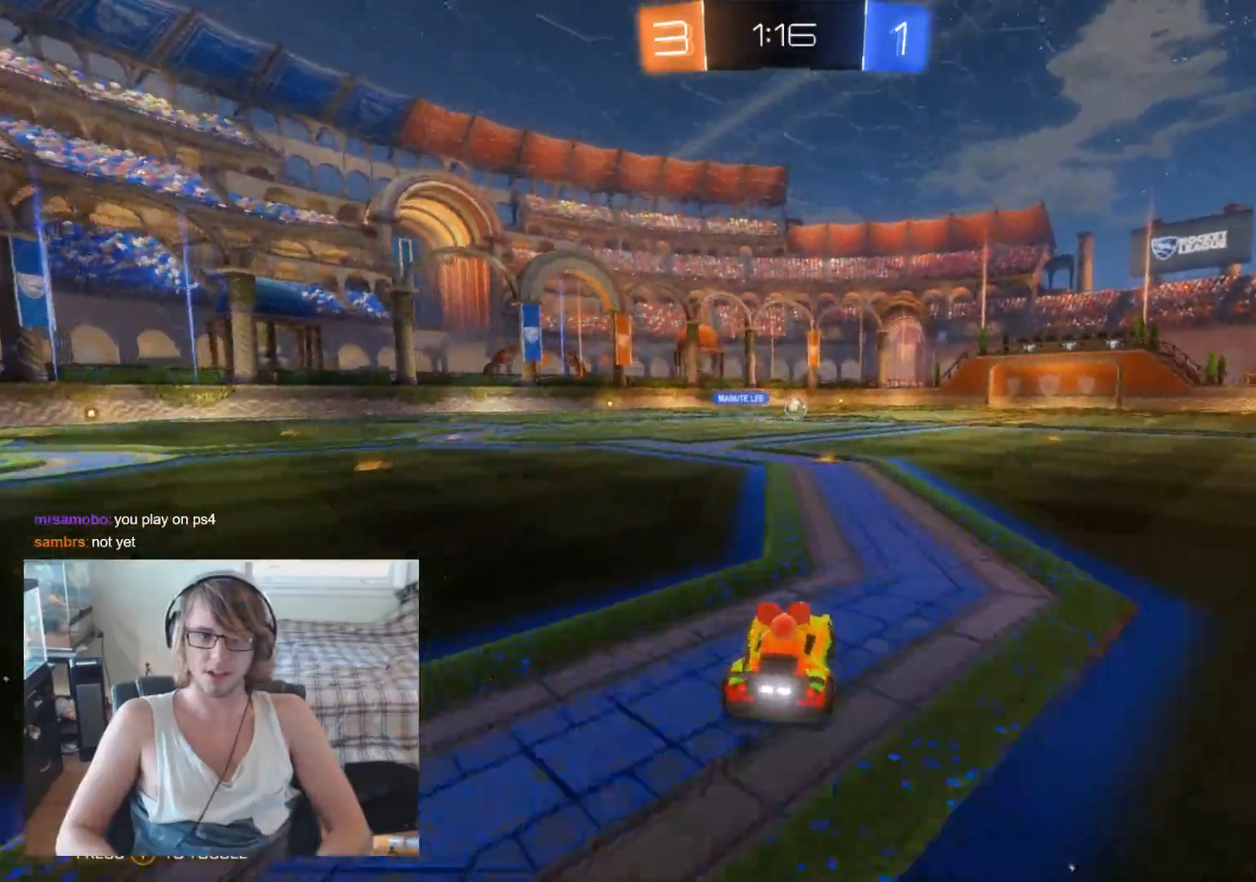
{"buttons": ["A", "R2"], "left_stick": "up-right", "right_stick": "center", "events": [[267, "left_stick", "up"], [300, "A", "down"], [300, "B", "up"], [400, "A", "up"], [467, "A", "down"], [500, "left_stick", "up-right"]]}
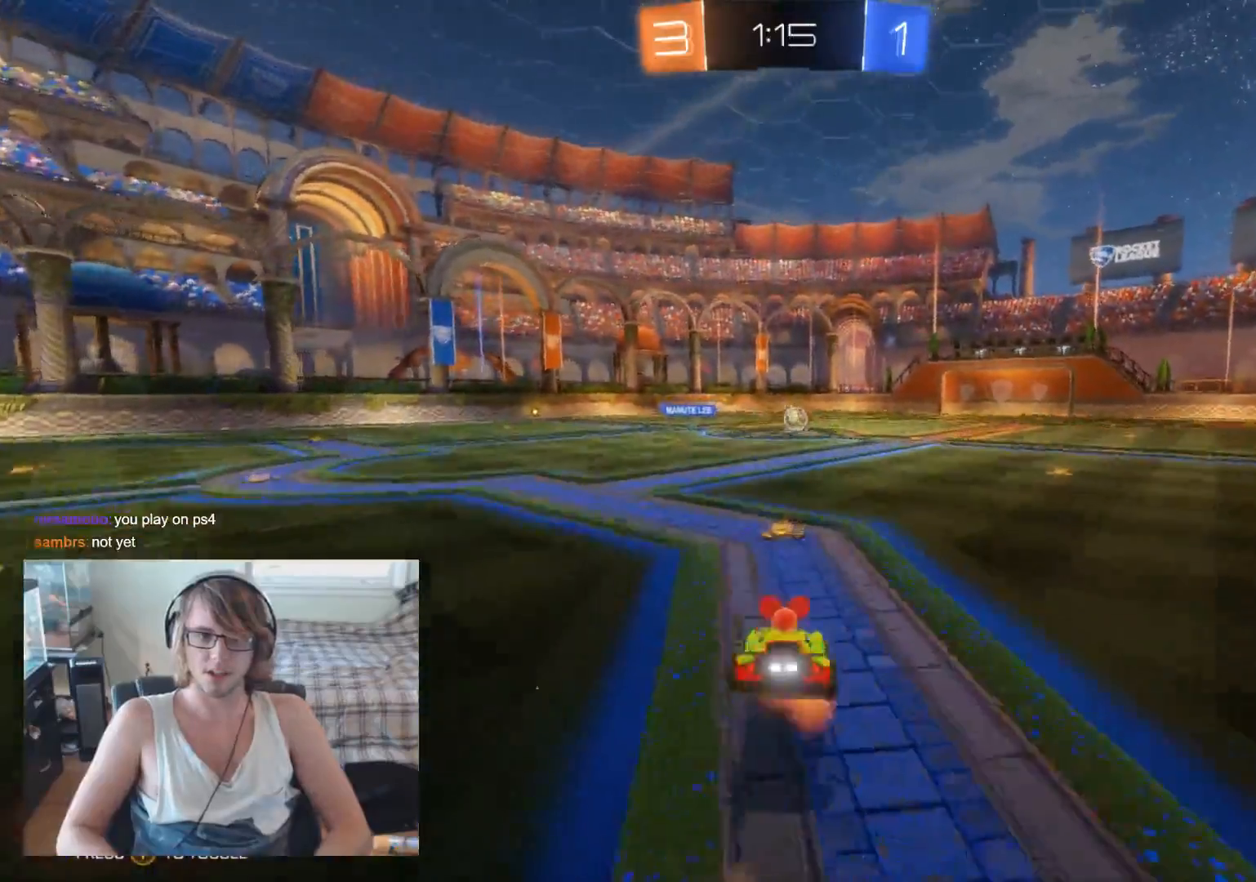
{"buttons": ["R2"], "left_stick": "right", "right_stick": "center", "events": [[167, "left_stick", "right"], [267, "A", "up"]]}
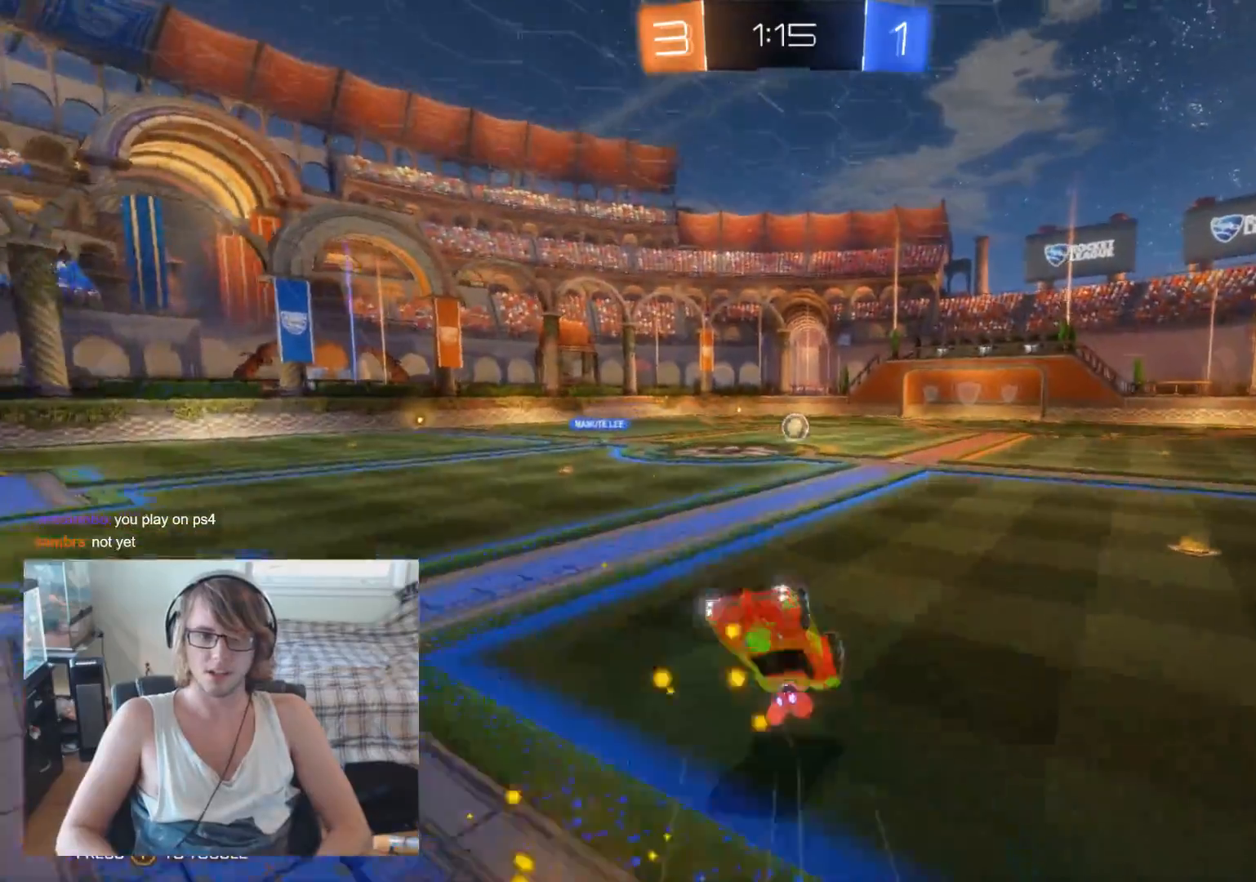
{"buttons": ["B", "R2"], "left_stick": "center", "right_stick": "center", "events": [[100, "left_stick", "center"], [367, "left_stick", "right"], [433, "B", "down"], [467, "left_stick", "center"]]}
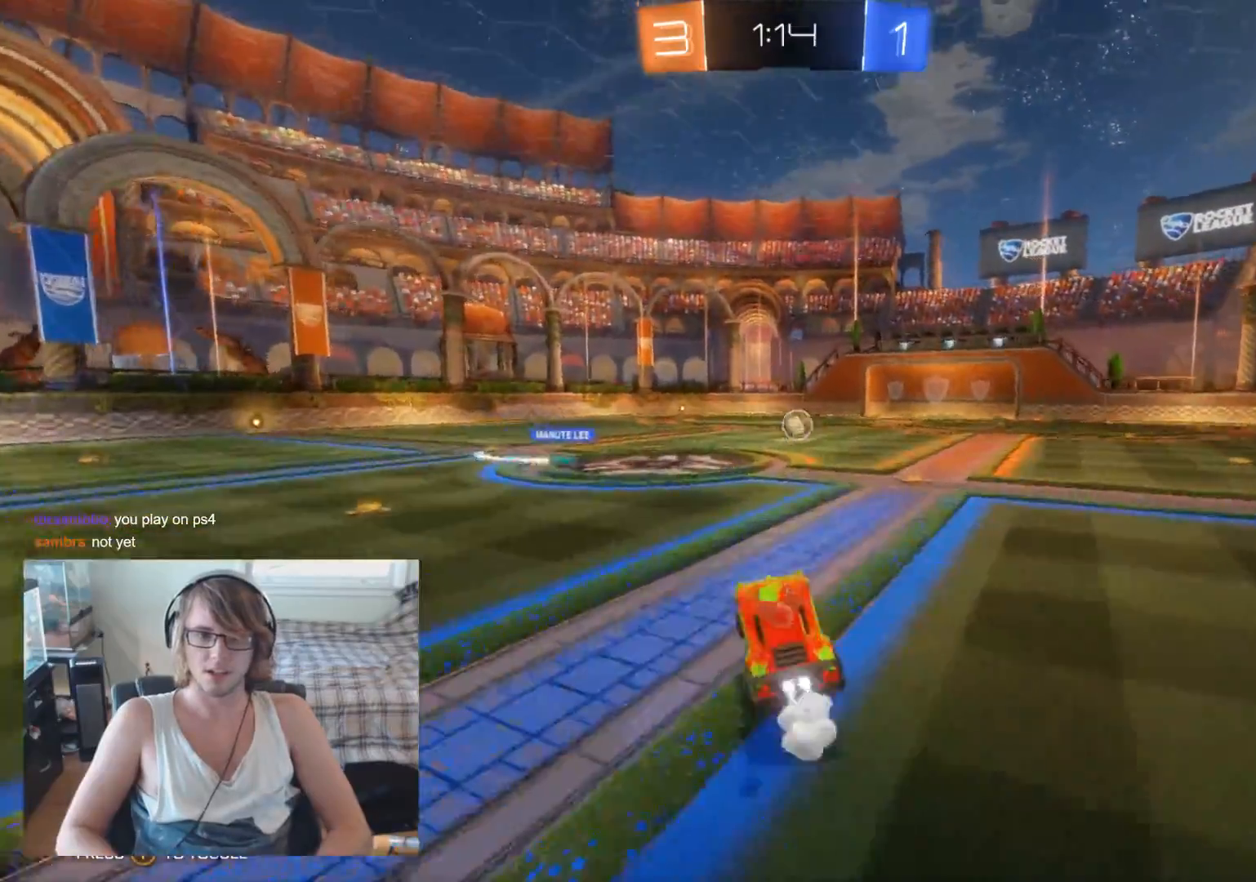
{"buttons": ["A", "R2"], "left_stick": "up-left", "right_stick": "center", "events": [[33, "B", "up"], [33, "left_stick", "right"], [100, "B", "down"], [467, "B", "up"], [500, "A", "down"], [500, "left_stick", "up-left"]]}
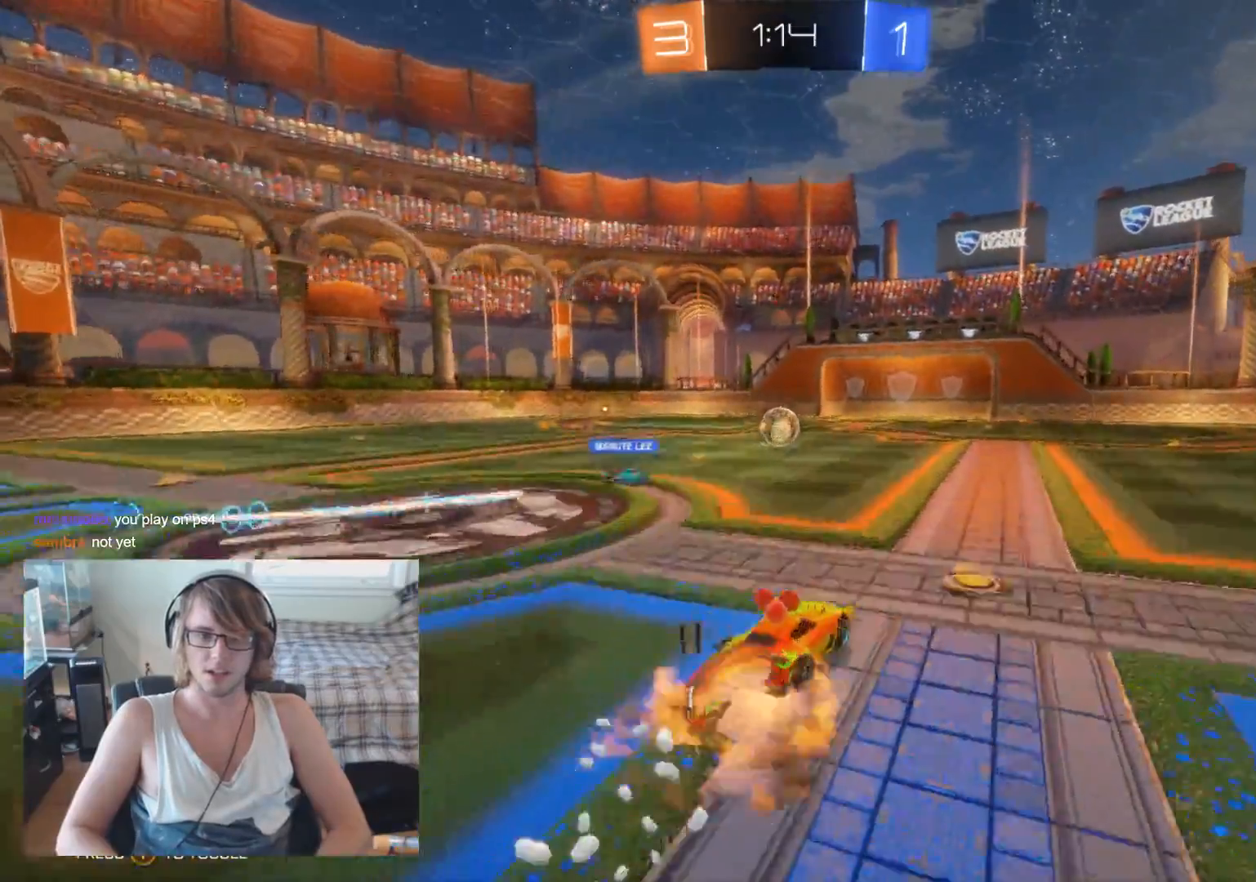
{"buttons": ["R2"], "left_stick": "up-right", "right_stick": "center", "events": [[67, "A", "up"], [167, "A", "down"], [367, "A", "up"], [500, "left_stick", "up-right"]]}
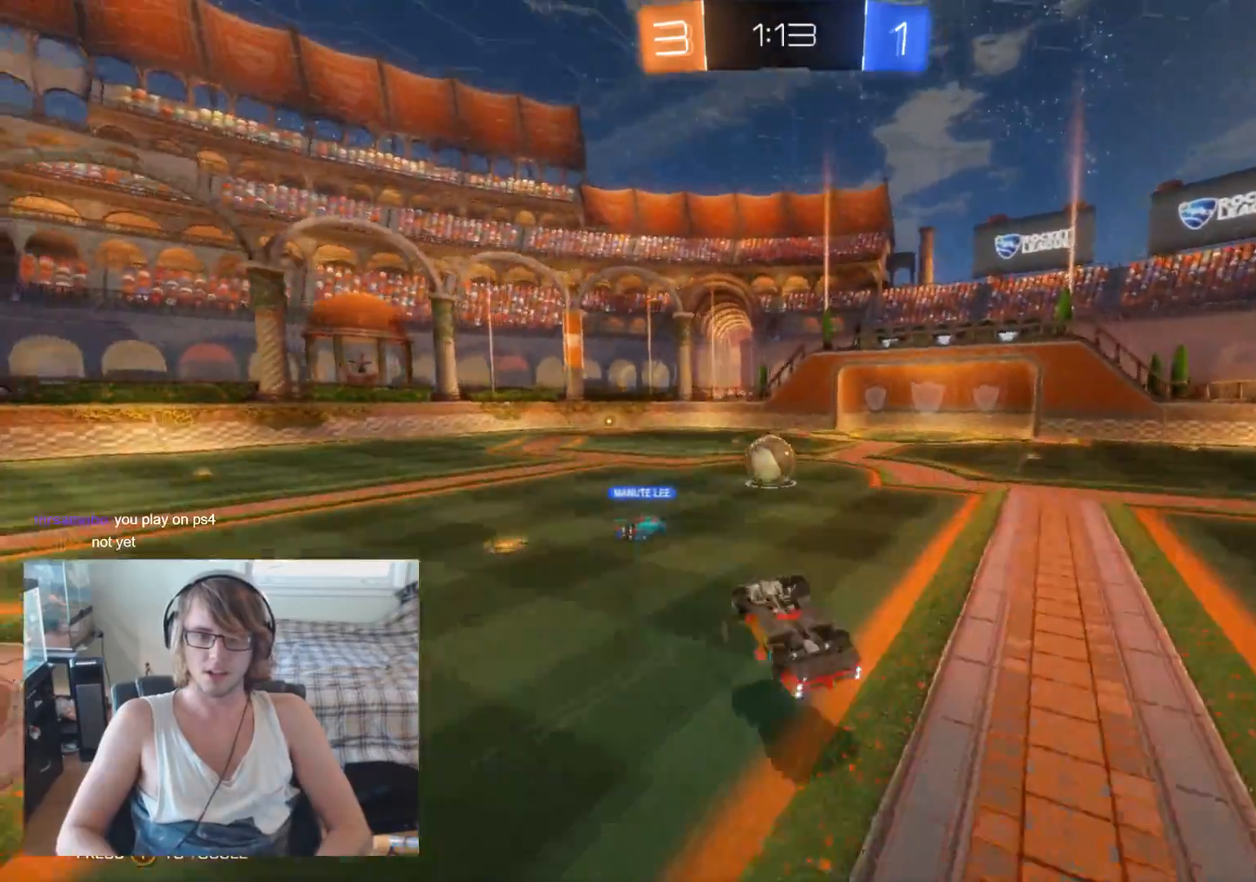
{"buttons": ["R2"], "left_stick": "center", "right_stick": "center", "events": [[33, "left_stick", "right"], [200, "left_stick", "center"]]}
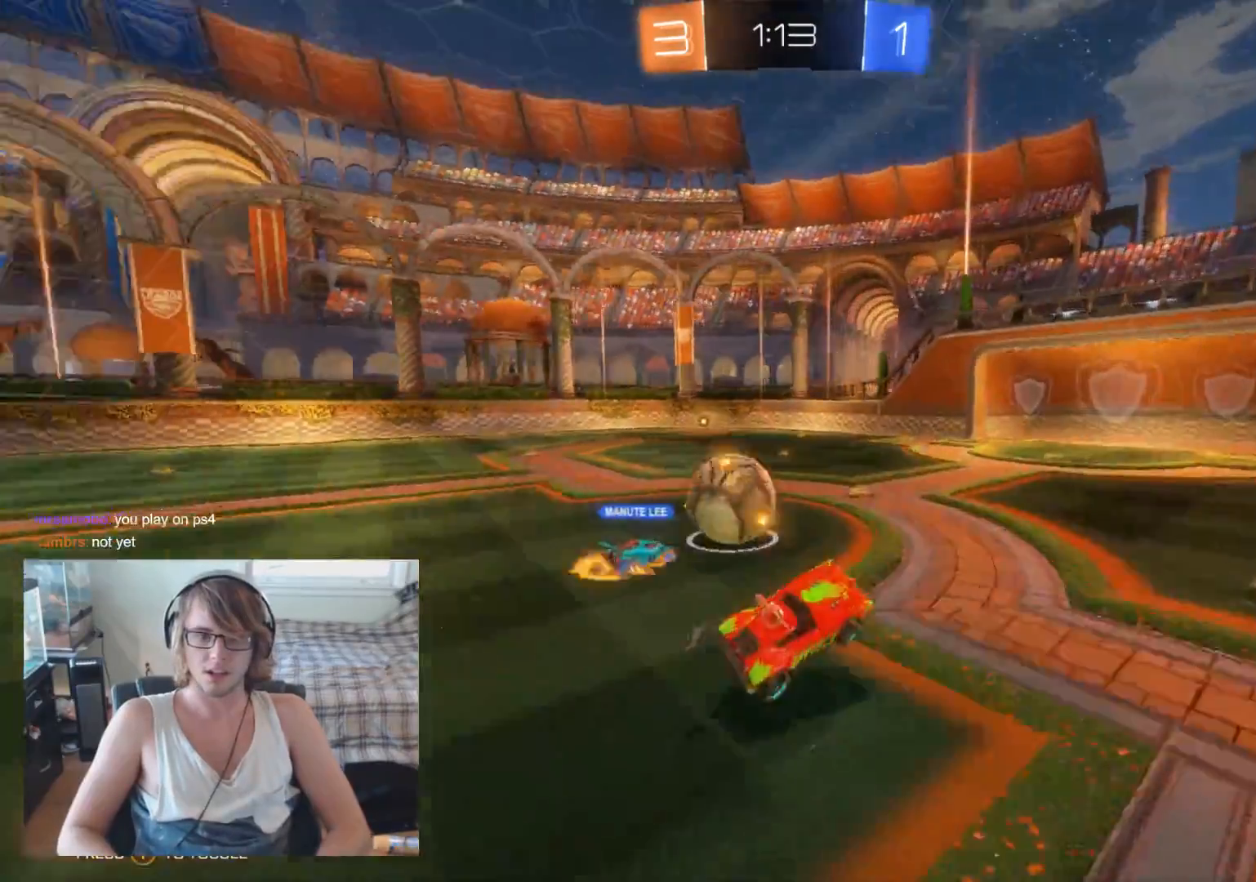
{"buttons": ["B", "R2"], "left_stick": "center", "right_stick": "center", "events": [[400, "B", "down"]]}
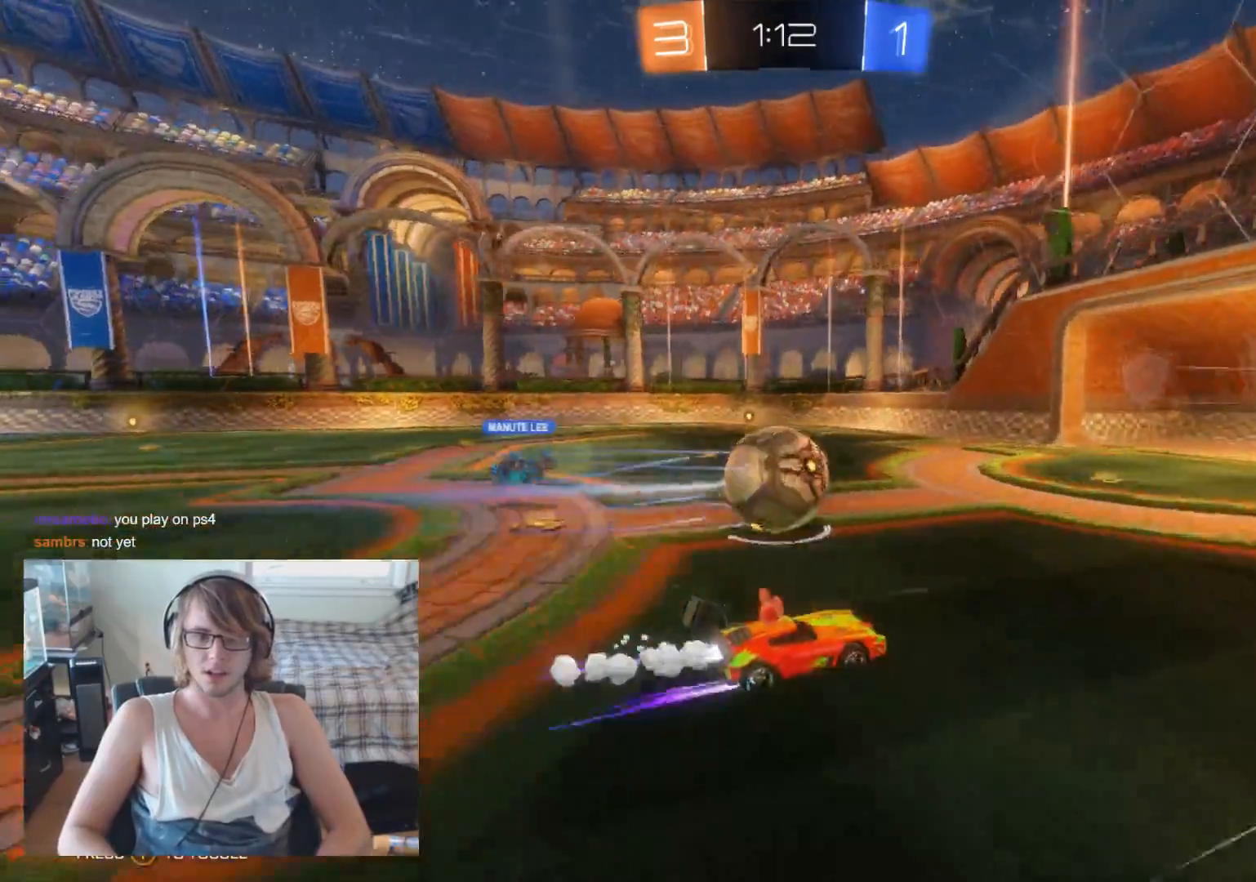
{"buttons": ["B", "R2"], "left_stick": "up-left", "right_stick": "center", "events": [[100, "left_stick", "right"], [200, "left_stick", "up-left"]]}
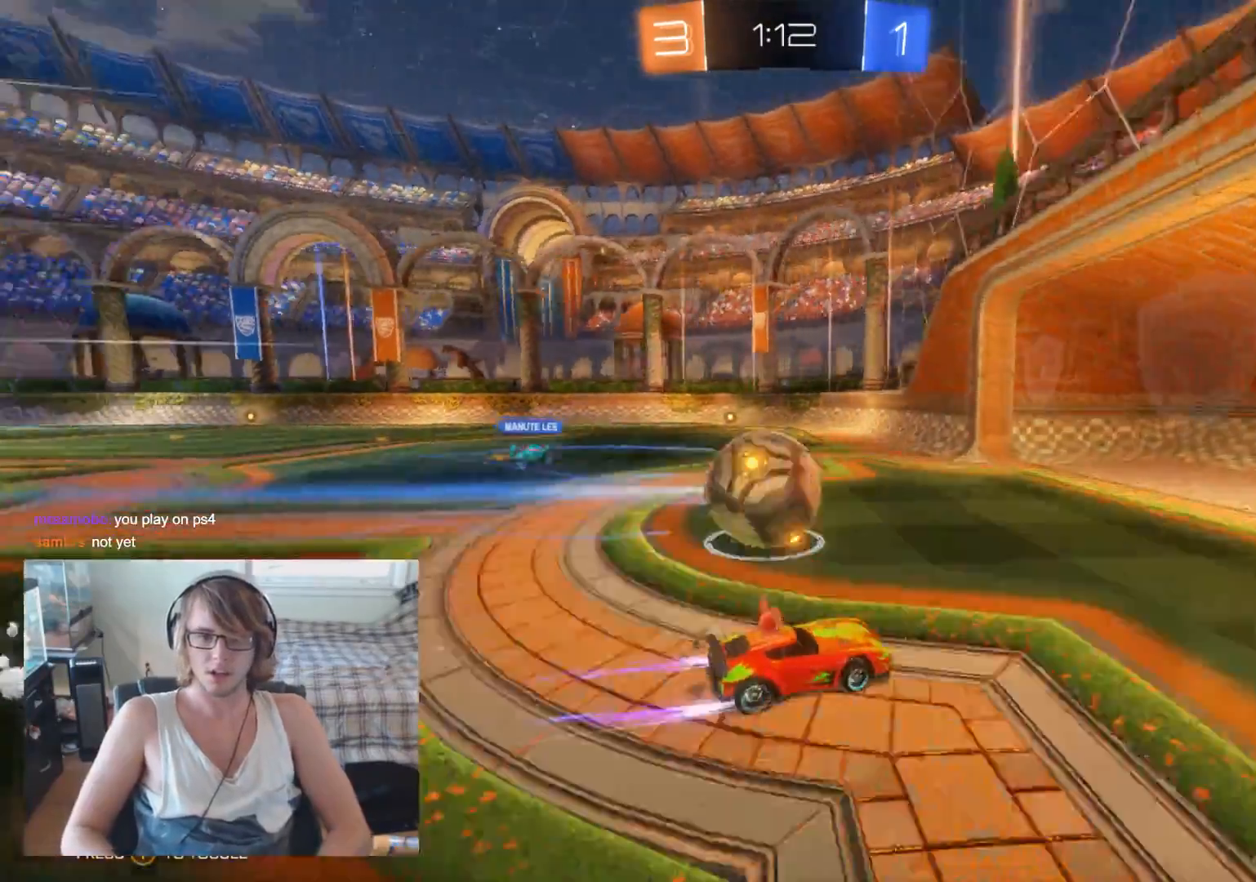
{"buttons": [], "left_stick": "center", "right_stick": "center", "events": [[167, "left_stick", "up"], [200, "A", "down"], [200, "B", "up"], [267, "A", "up"], [267, "R2", "up"], [300, "left_stick", "up-left"], [333, "A", "down"], [333, "R2", "down"], [400, "R2", "up"], [500, "A", "up"], [500, "left_stick", "center"]]}